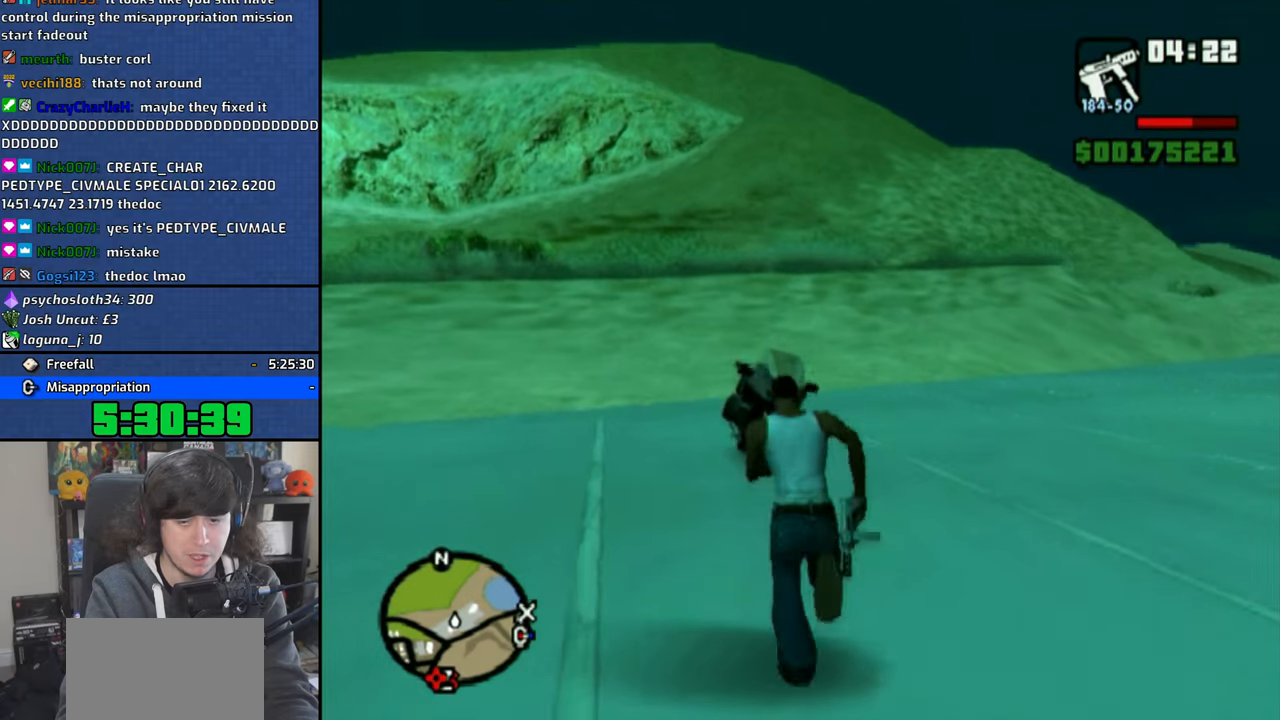
Gameplay with a controller (PlayStation layout); each line is a JSON object with the inputs held at the frame after it. "events" lists button and stick changes between this image and that frame as [ms after this image, input, new state], when the widget could be followed in between.
{"buttons": [], "left_stick": "center", "right_stick": "center", "events": [[33, "TRIANGLE", "up"]]}
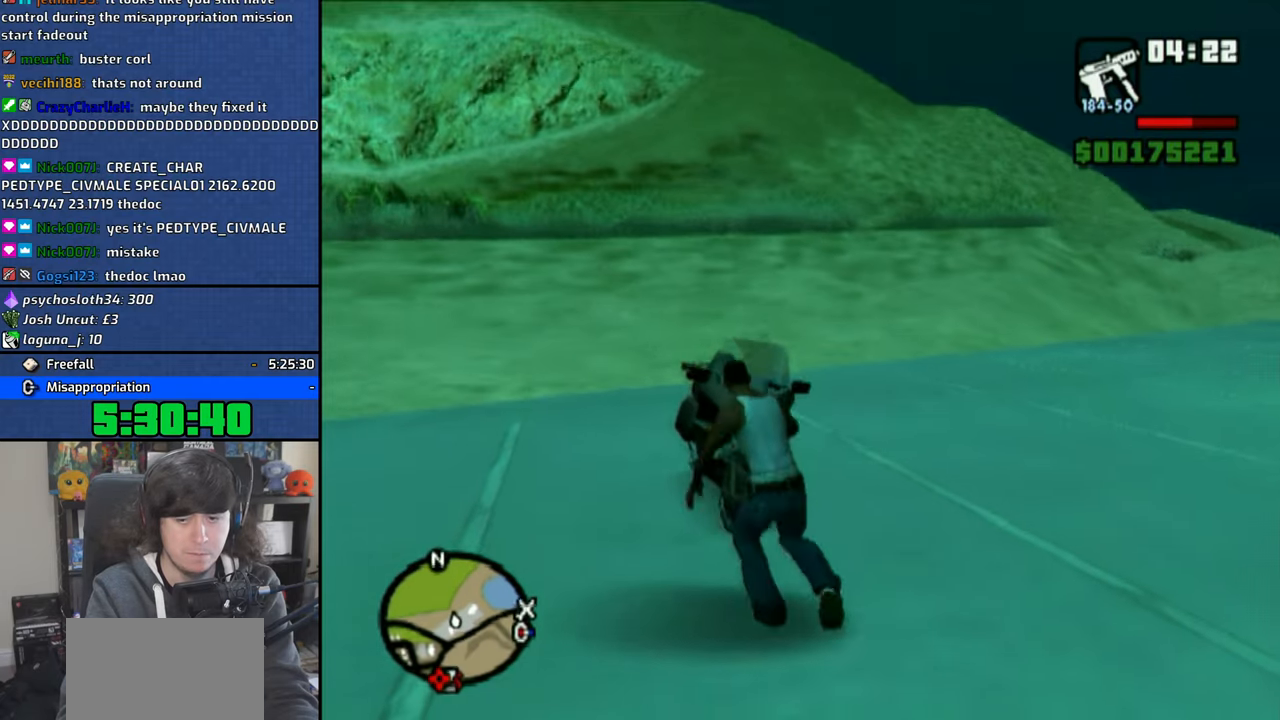
{"buttons": ["CROSS"], "left_stick": "left", "right_stick": "center", "events": [[50, "CROSS", "down"], [250, "left_stick", "left"]]}
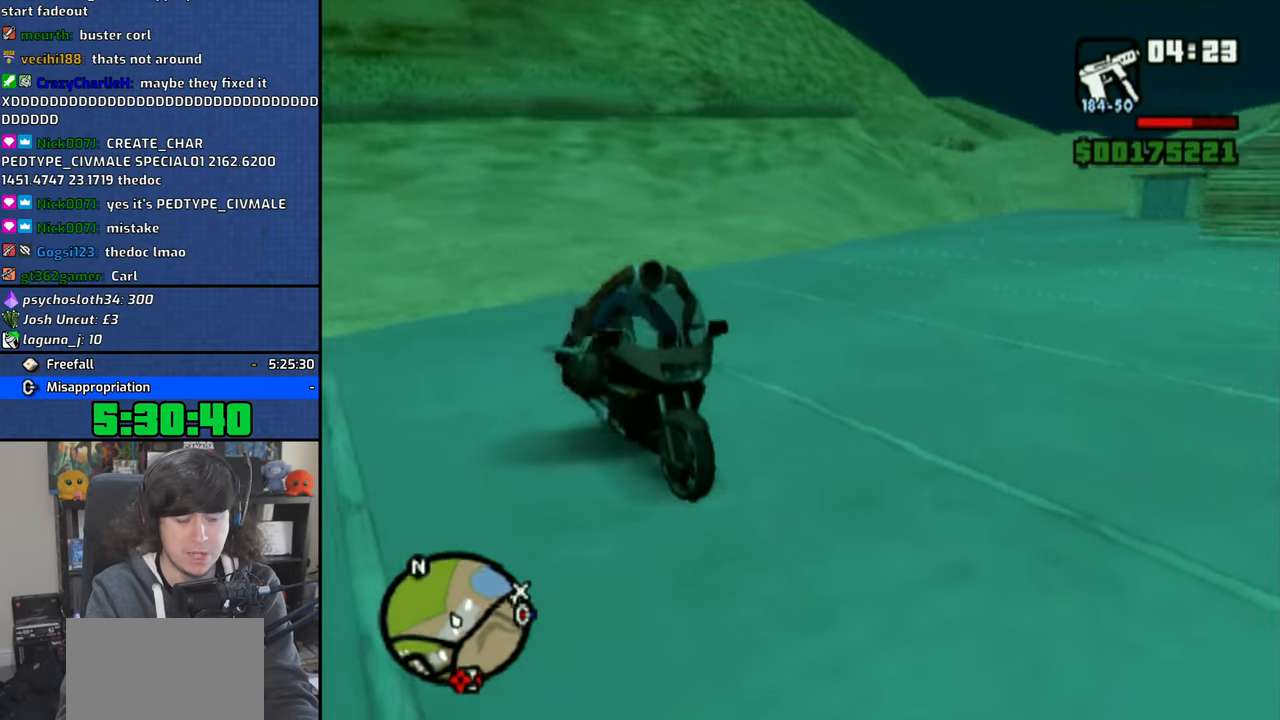
{"buttons": ["CROSS"], "left_stick": "up-left", "right_stick": "center", "events": [[283, "left_stick", "up-left"]]}
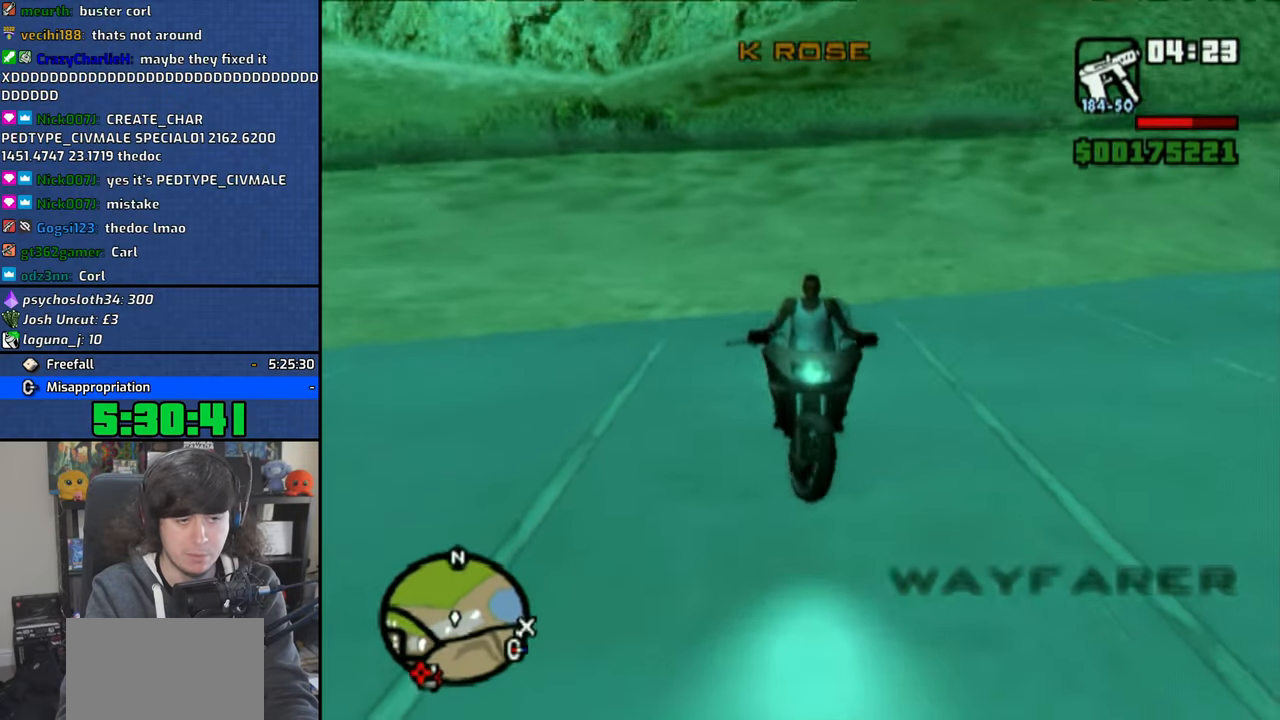
{"buttons": ["CROSS"], "left_stick": "center", "right_stick": "center", "events": [[50, "L2", "down"], [66, "R2", "down"], [200, "L2", "up"], [216, "R2", "up"], [466, "left_stick", "center"]]}
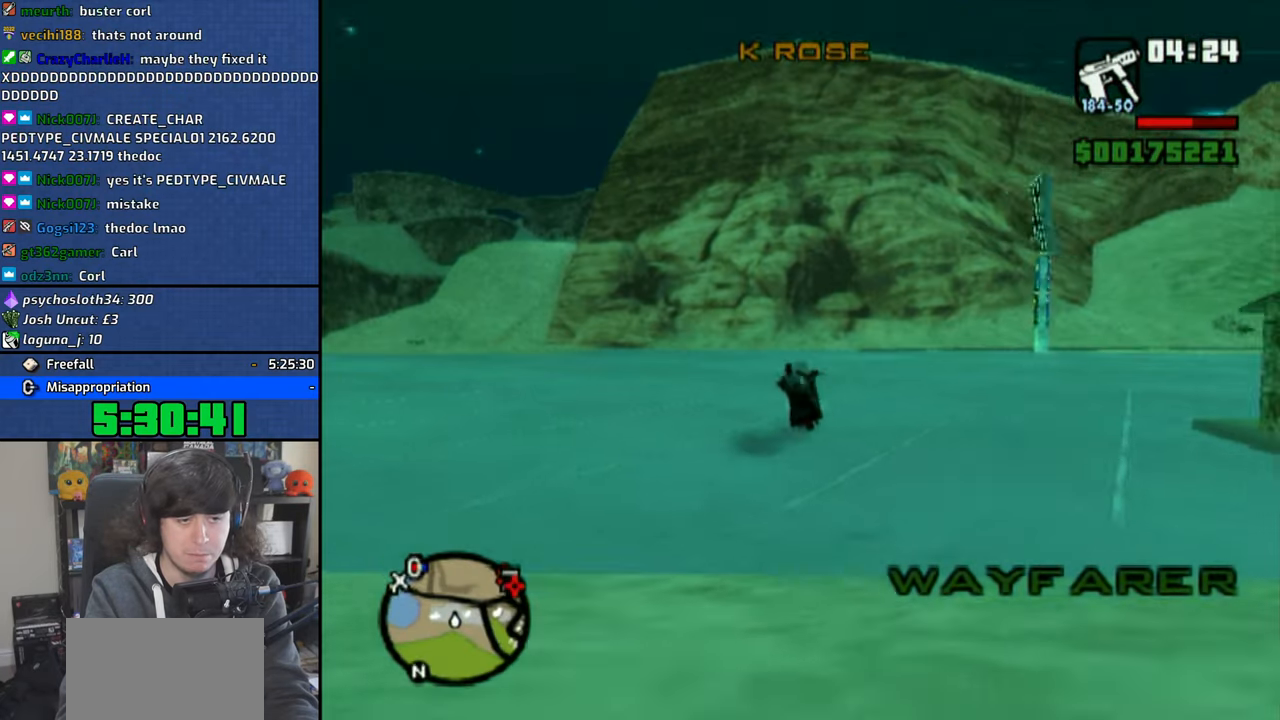
{"buttons": ["CROSS"], "left_stick": "center", "right_stick": "center", "events": [[100, "left_stick", "up-left"], [433, "left_stick", "center"]]}
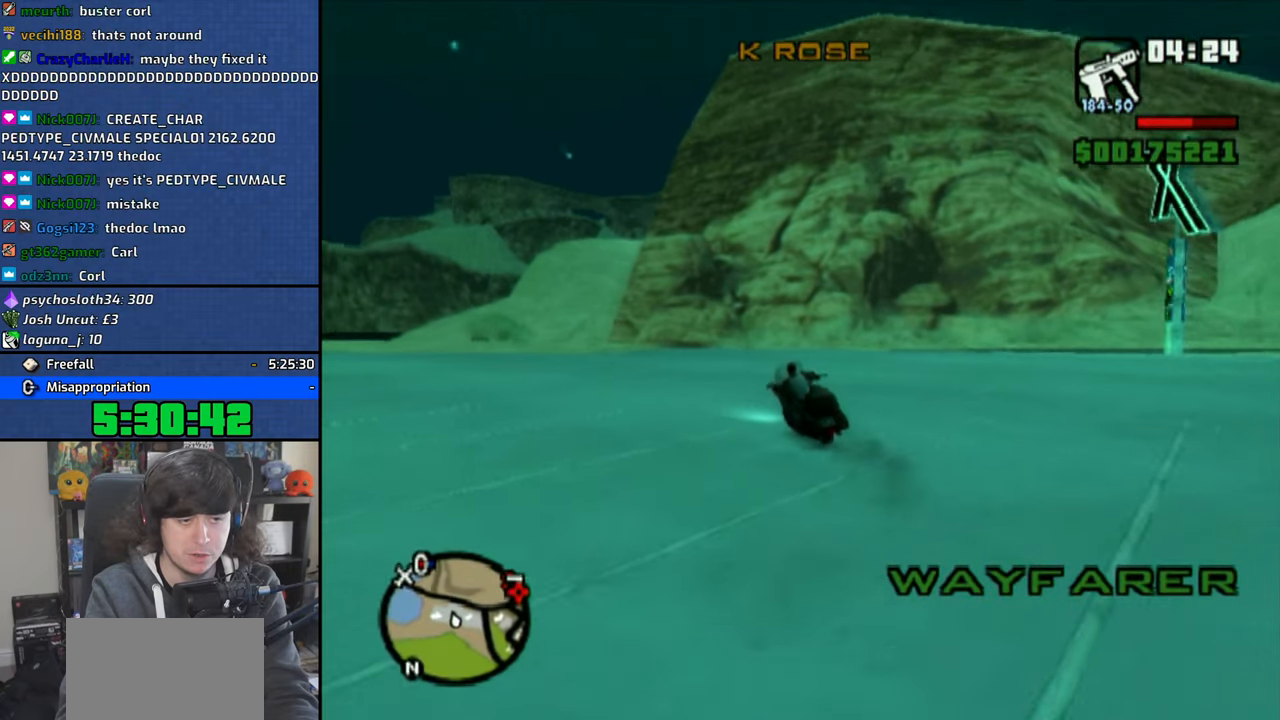
{"buttons": ["CROSS"], "left_stick": "up-left", "right_stick": "center", "events": [[16, "left_stick", "up"], [133, "left_stick", "center"], [233, "left_stick", "up-left"]]}
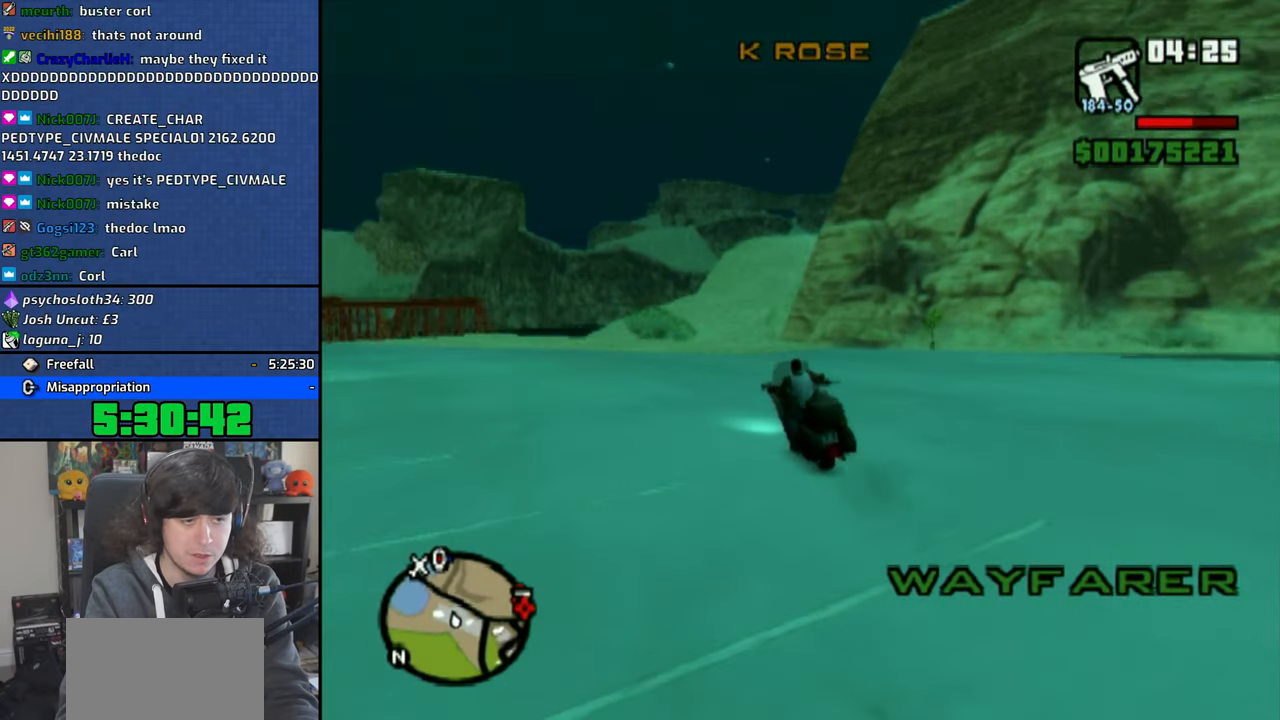
{"buttons": ["CROSS"], "left_stick": "up", "right_stick": "center", "events": [[100, "left_stick", "up"]]}
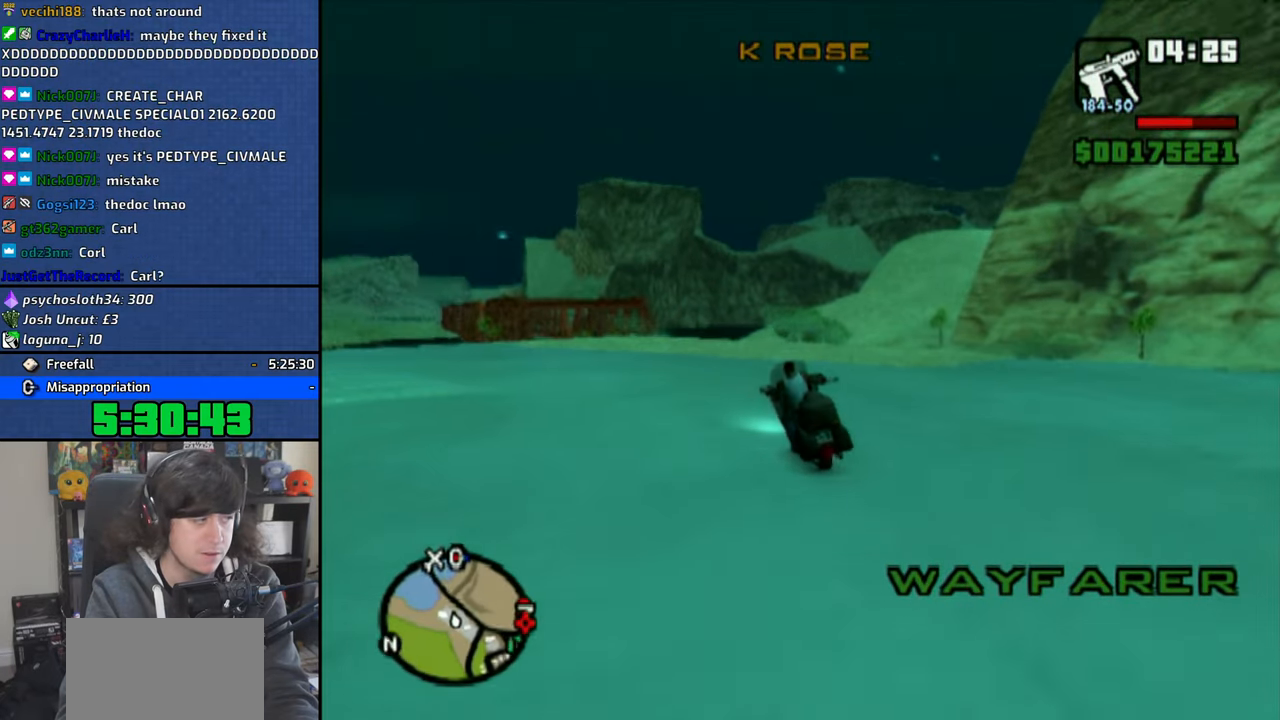
{"buttons": ["CROSS"], "left_stick": "center", "right_stick": "center", "events": [[500, "left_stick", "center"]]}
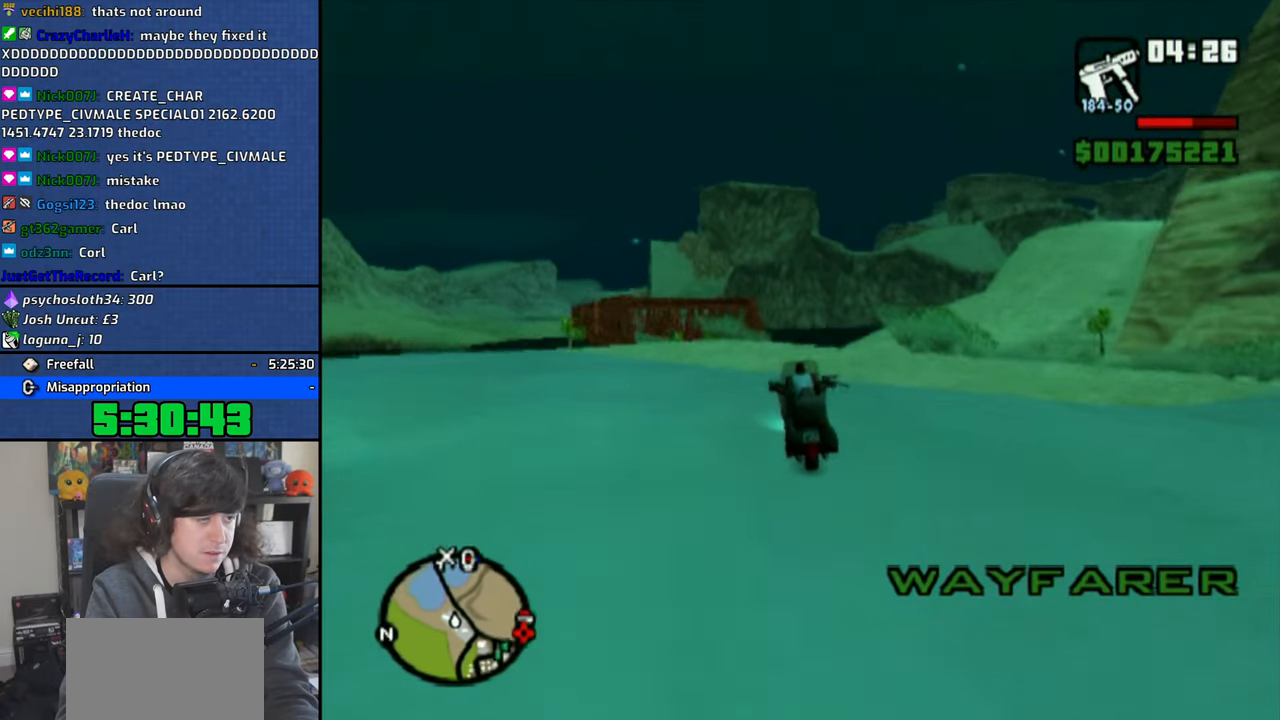
{"buttons": ["CROSS"], "left_stick": "center", "right_stick": "center", "events": [[83, "left_stick", "up"], [150, "left_stick", "up-left"], [300, "left_stick", "center"]]}
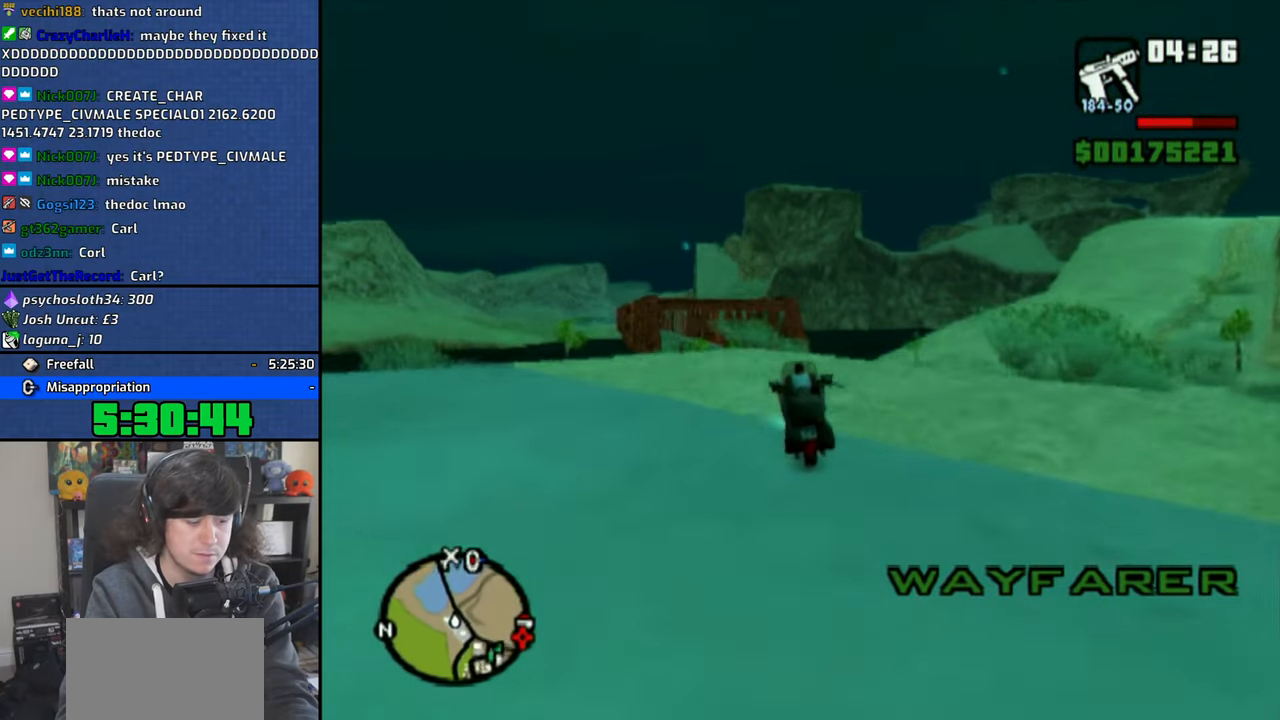
{"buttons": [], "left_stick": "right", "right_stick": "center", "events": [[383, "left_stick", "right"], [450, "CROSS", "up"]]}
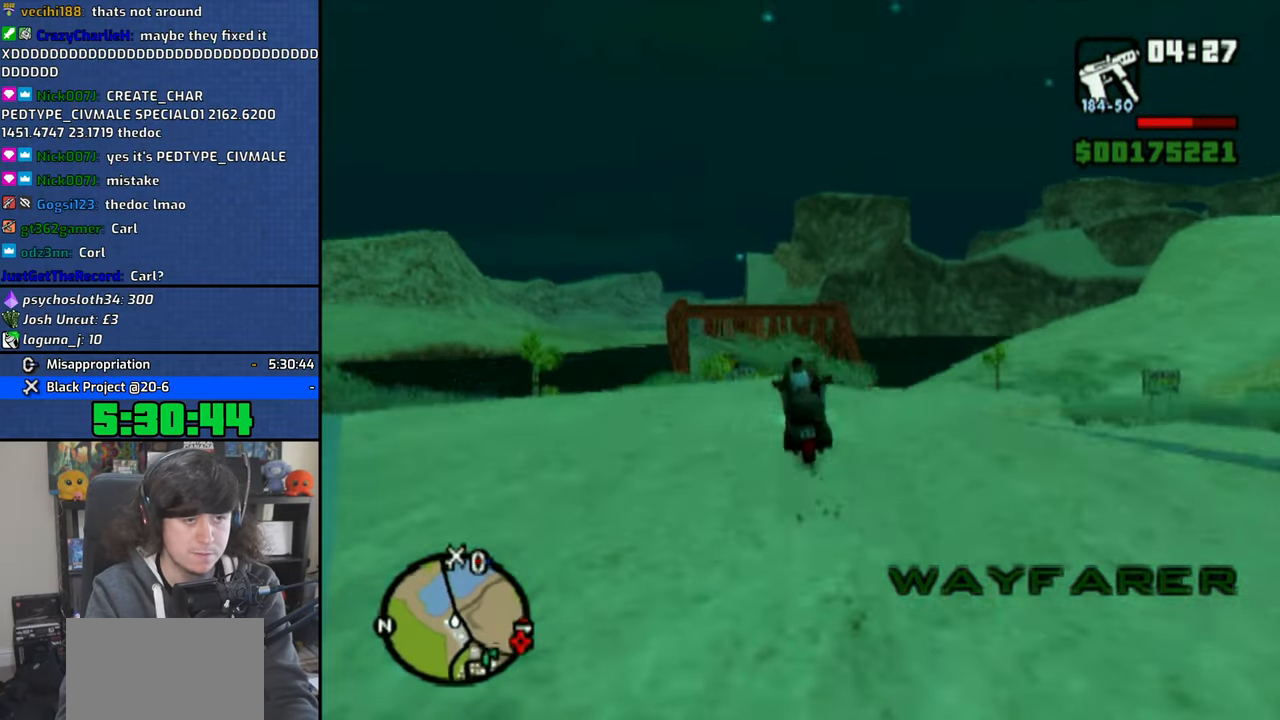
{"buttons": [], "left_stick": "center", "right_stick": "center", "events": [[233, "left_stick", "center"]]}
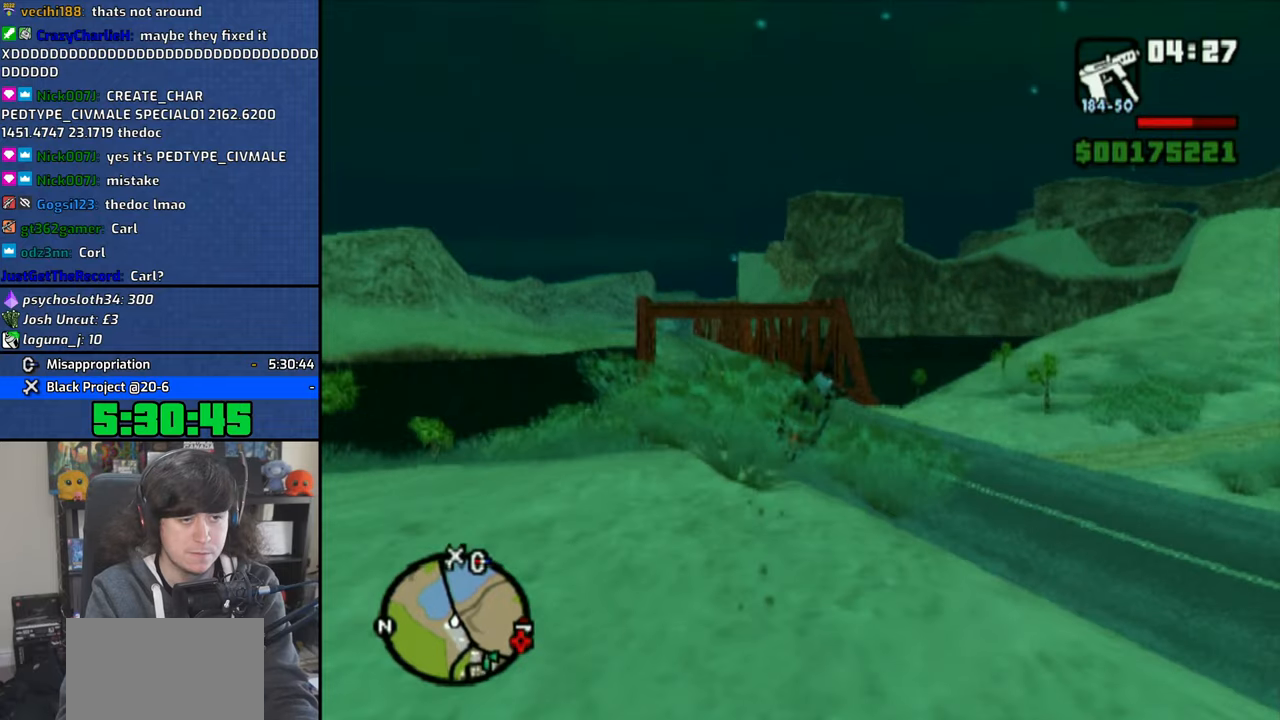
{"buttons": [], "left_stick": "left", "right_stick": "center", "events": [[283, "left_stick", "left"]]}
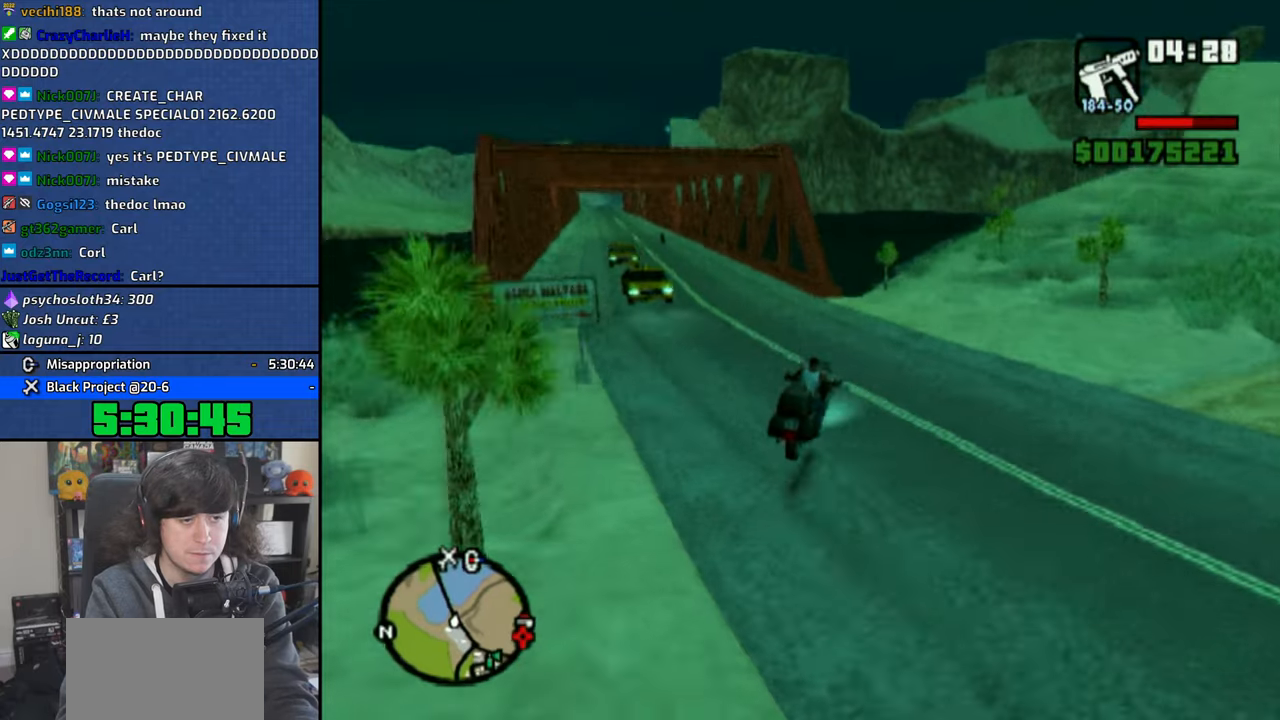
{"buttons": ["CROSS"], "left_stick": "left", "right_stick": "center", "events": [[250, "R1", "down"], [400, "R1", "up"], [483, "CROSS", "down"]]}
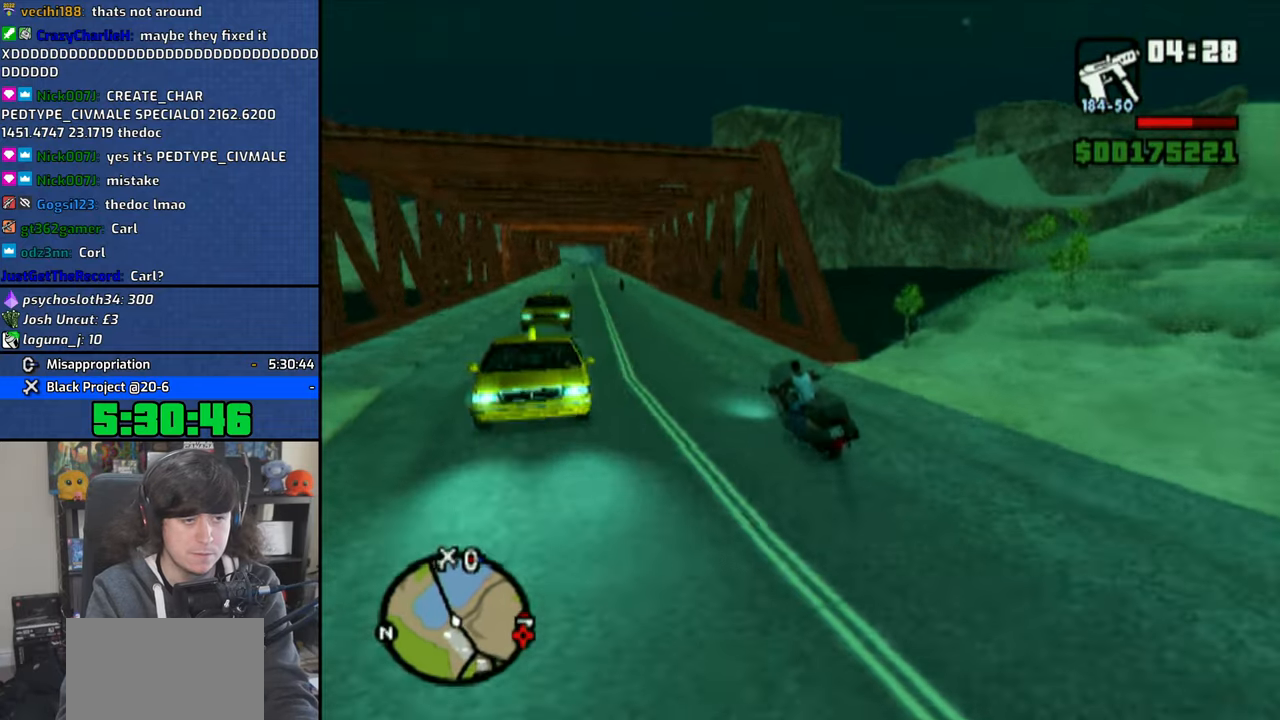
{"buttons": [], "left_stick": "up-right", "right_stick": "center", "events": [[33, "left_stick", "up-right"], [66, "CROSS", "up"], [166, "CROSS", "down"], [233, "CROSS", "up"], [333, "CROSS", "down"], [383, "CROSS", "up"]]}
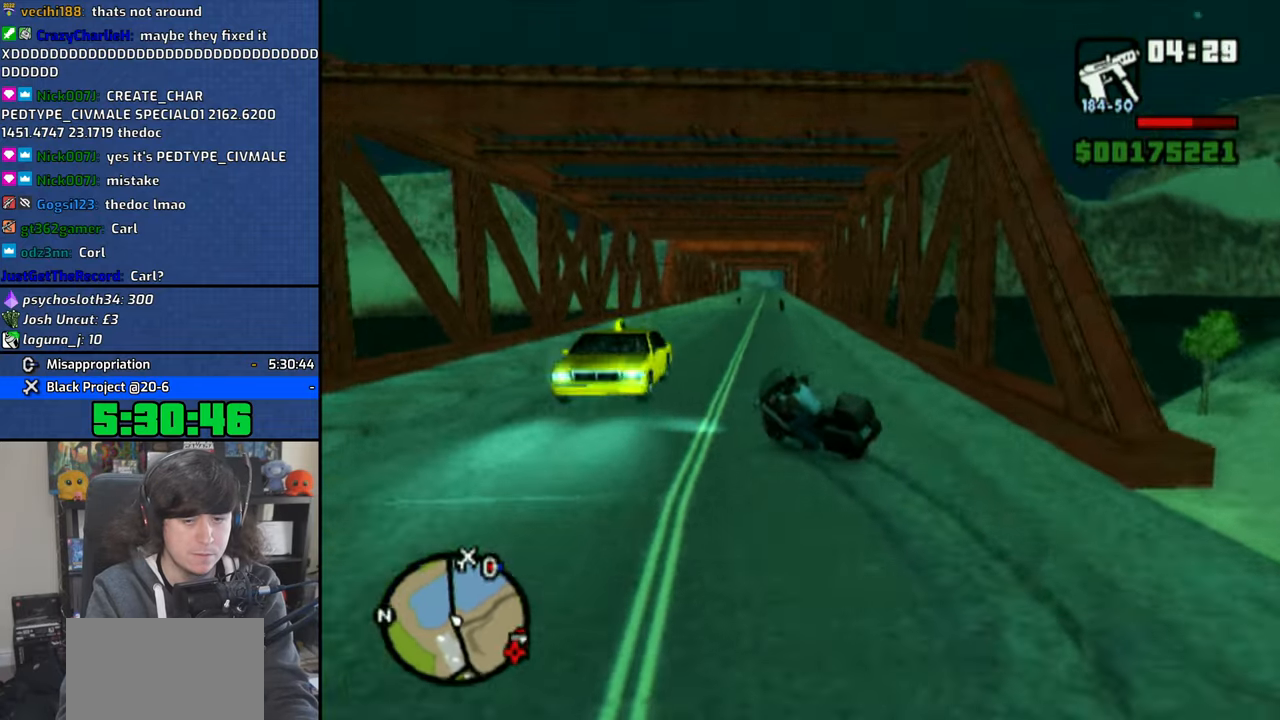
{"buttons": ["CROSS"], "left_stick": "up-left", "right_stick": "center", "events": [[350, "CROSS", "down"], [350, "left_stick", "up-left"]]}
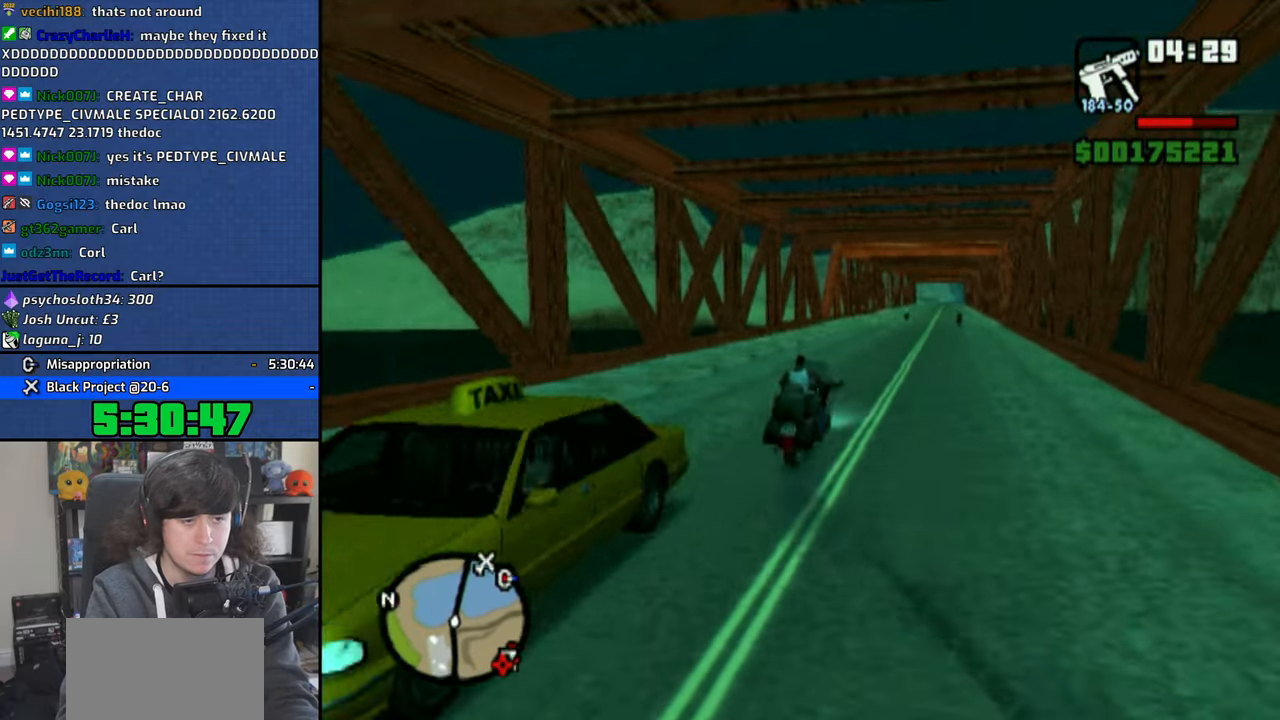
{"buttons": ["CROSS"], "left_stick": "up-left", "right_stick": "center", "events": []}
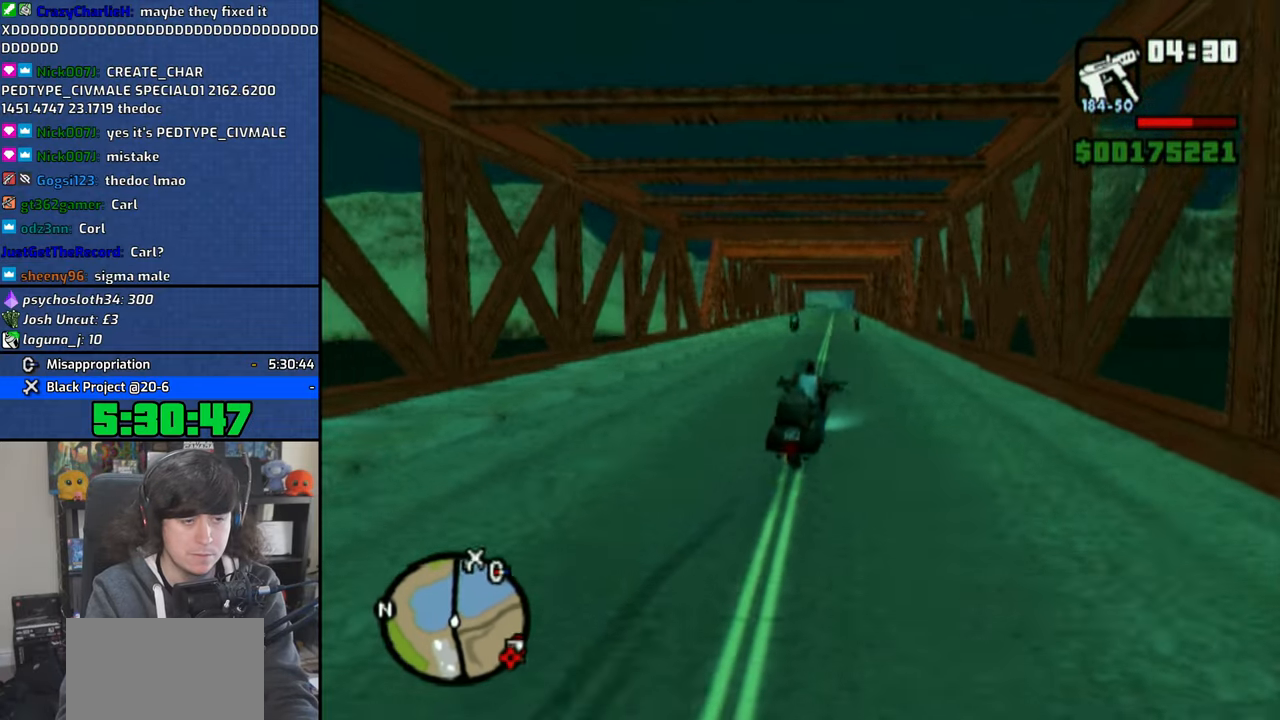
{"buttons": ["CROSS"], "left_stick": "center", "right_stick": "center", "events": [[100, "left_stick", "center"], [166, "left_stick", "up-right"], [366, "left_stick", "up"], [500, "left_stick", "center"]]}
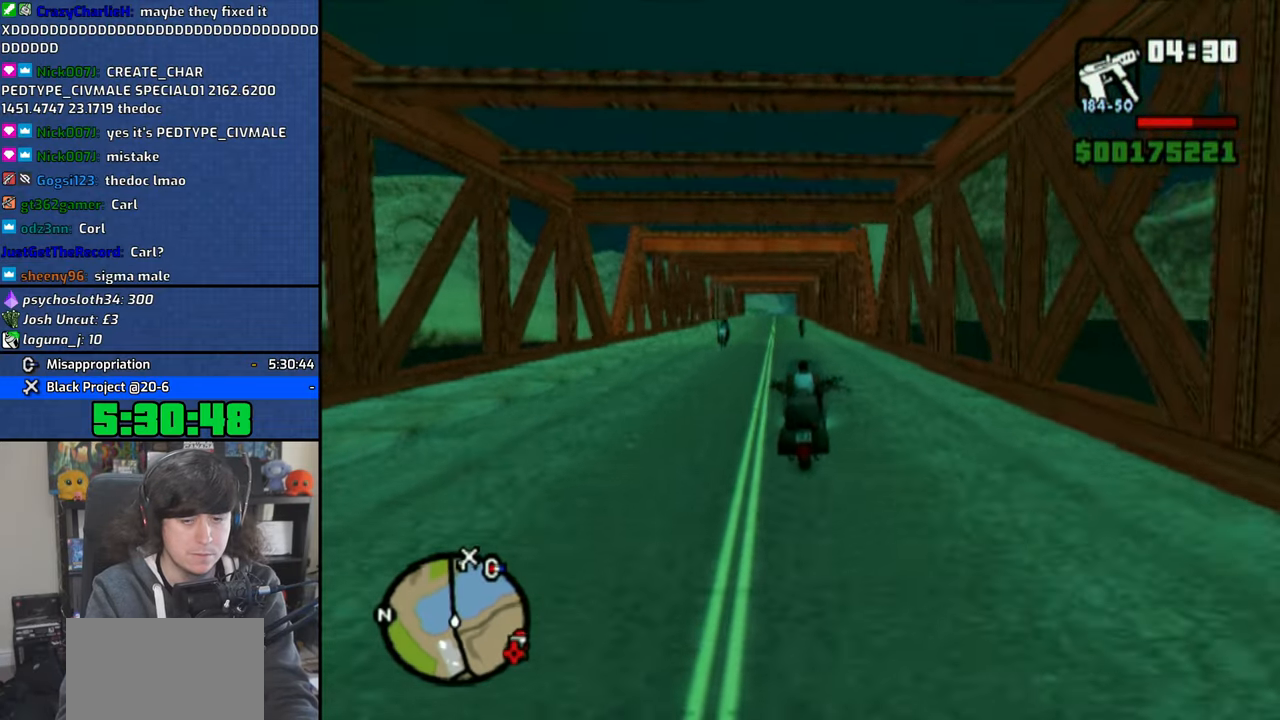
{"buttons": ["CROSS"], "left_stick": "up", "right_stick": "center", "events": [[83, "left_stick", "up-left"], [166, "left_stick", "center"], [233, "left_stick", "up-left"], [433, "left_stick", "up"]]}
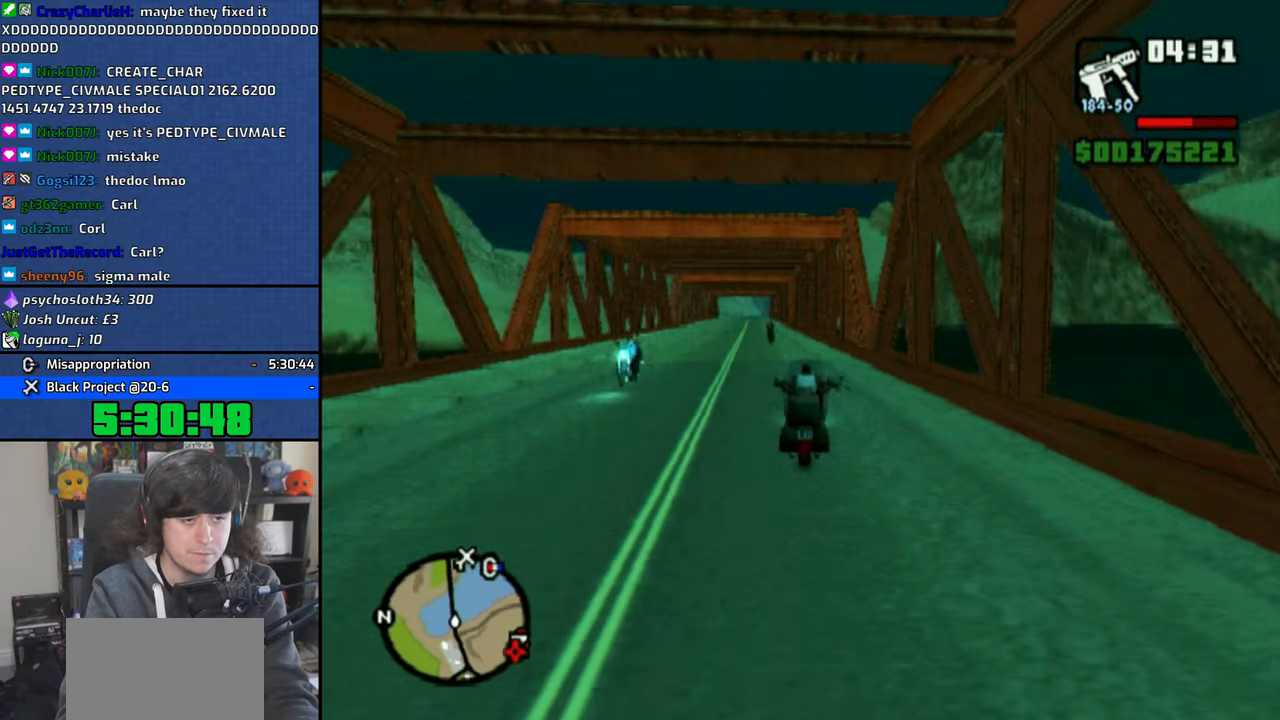
{"buttons": ["CROSS"], "left_stick": "up-right", "right_stick": "center", "events": [[66, "left_stick", "up-left"], [350, "left_stick", "up"], [450, "left_stick", "up-right"]]}
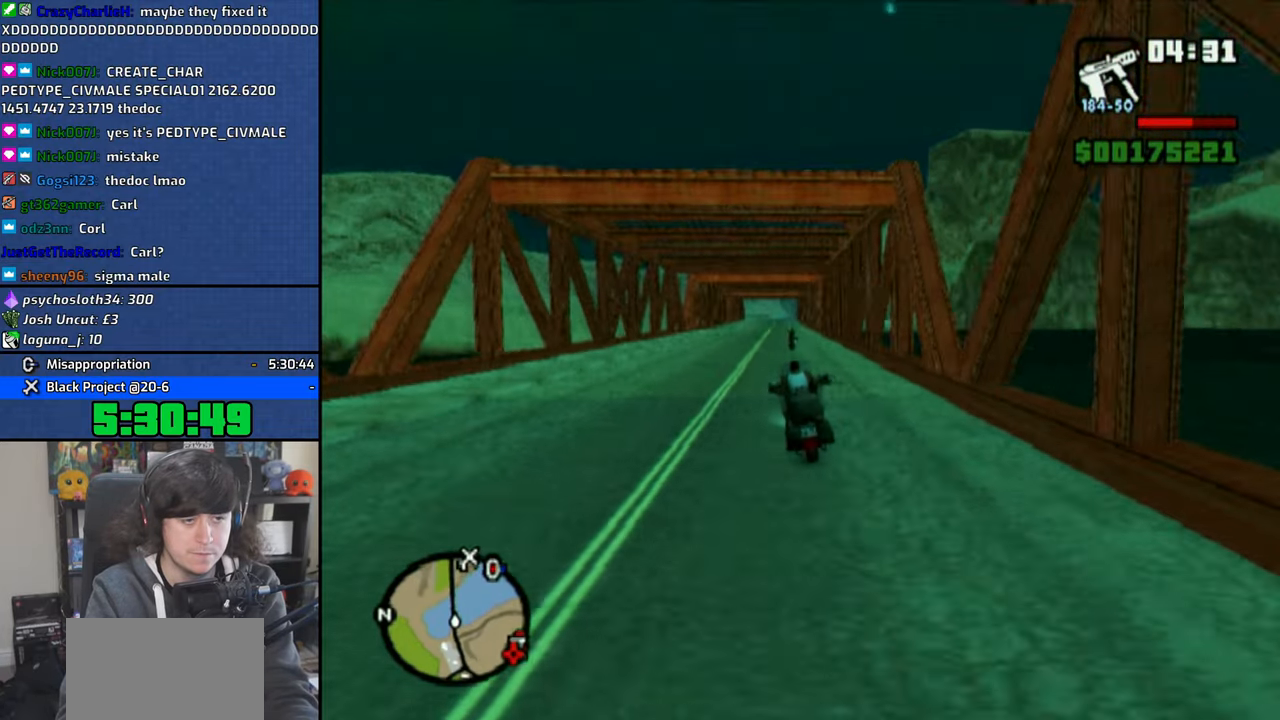
{"buttons": ["CROSS"], "left_stick": "up-right", "right_stick": "center", "events": []}
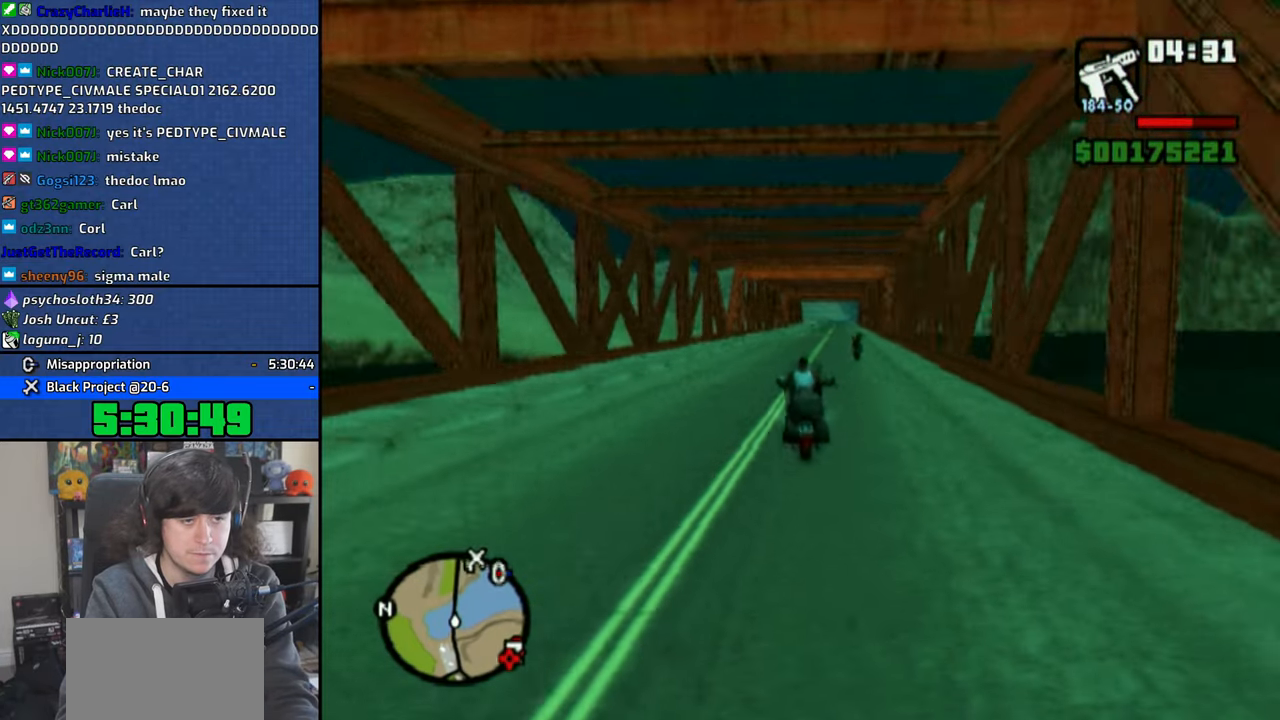
{"buttons": ["CROSS"], "left_stick": "up-right", "right_stick": "center", "events": [[100, "left_stick", "up"], [416, "left_stick", "right"], [483, "left_stick", "up-right"]]}
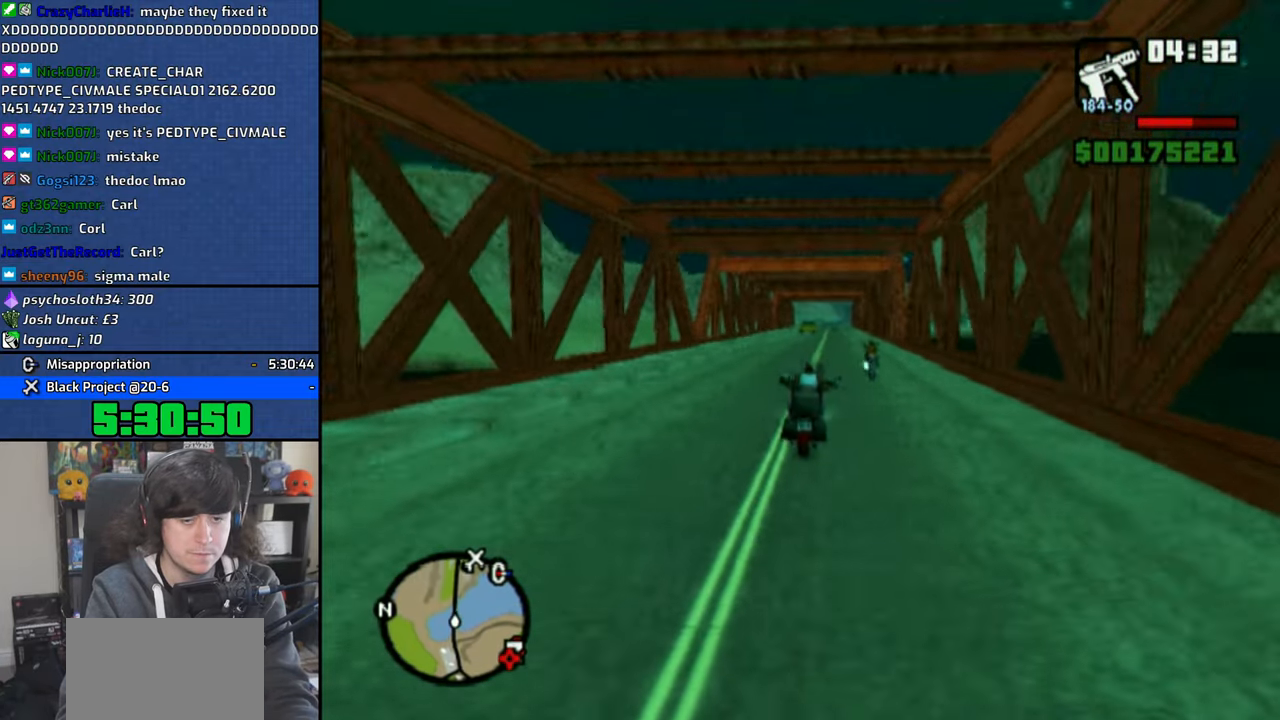
{"buttons": ["CROSS"], "left_stick": "center", "right_stick": "center", "events": [[83, "left_stick", "center"], [183, "left_stick", "up"], [300, "left_stick", "center"], [366, "left_stick", "up"], [483, "left_stick", "center"]]}
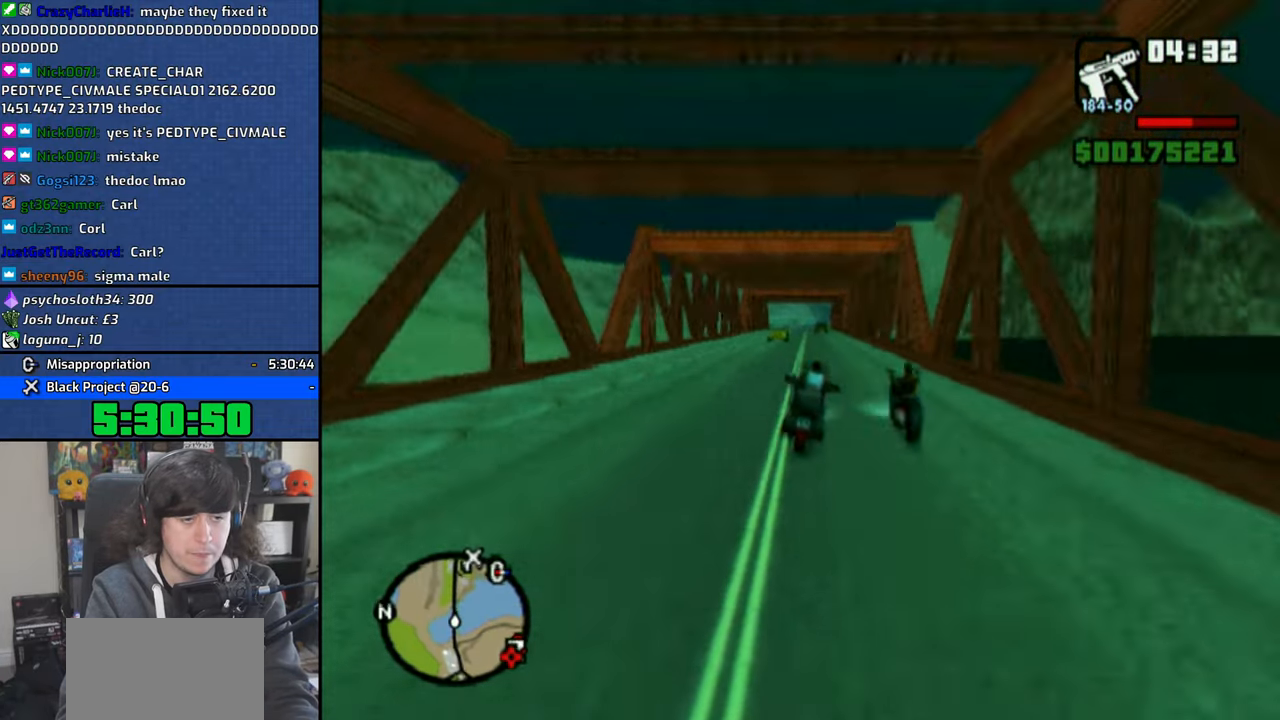
{"buttons": ["CROSS"], "left_stick": "up", "right_stick": "center", "events": [[50, "left_stick", "up"], [183, "left_stick", "center"], [250, "left_stick", "up"]]}
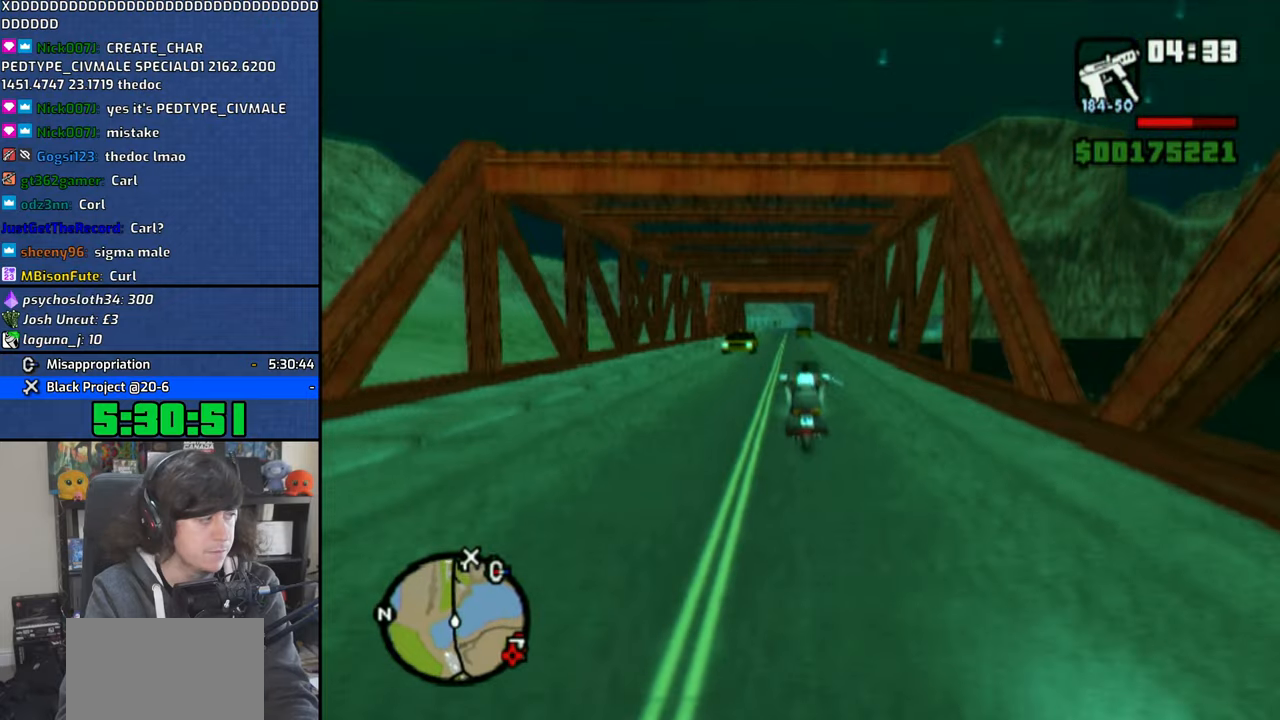
{"buttons": ["CROSS"], "left_stick": "center", "right_stick": "center", "events": [[33, "left_stick", "up-left"], [266, "left_stick", "center"], [333, "left_stick", "up"], [450, "left_stick", "center"]]}
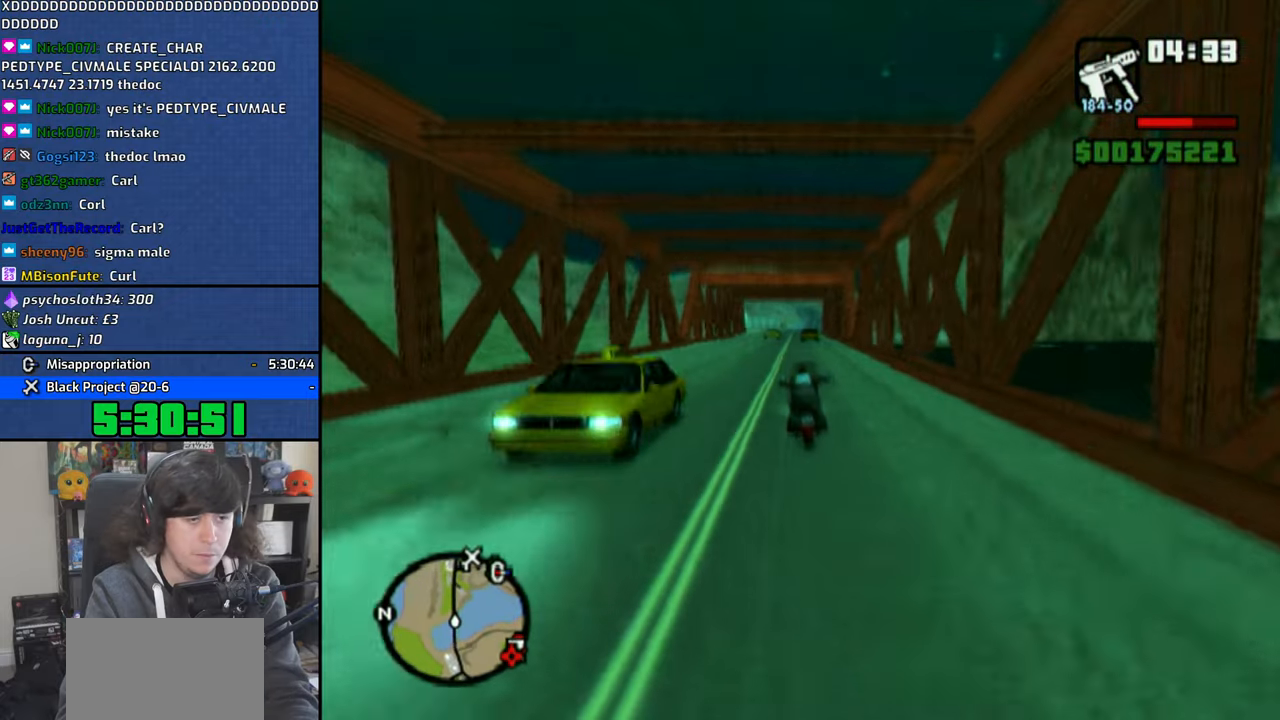
{"buttons": ["CROSS"], "left_stick": "up", "right_stick": "center", "events": [[50, "left_stick", "up"], [183, "left_stick", "center"], [233, "left_stick", "up"], [333, "left_stick", "center"], [433, "left_stick", "up"]]}
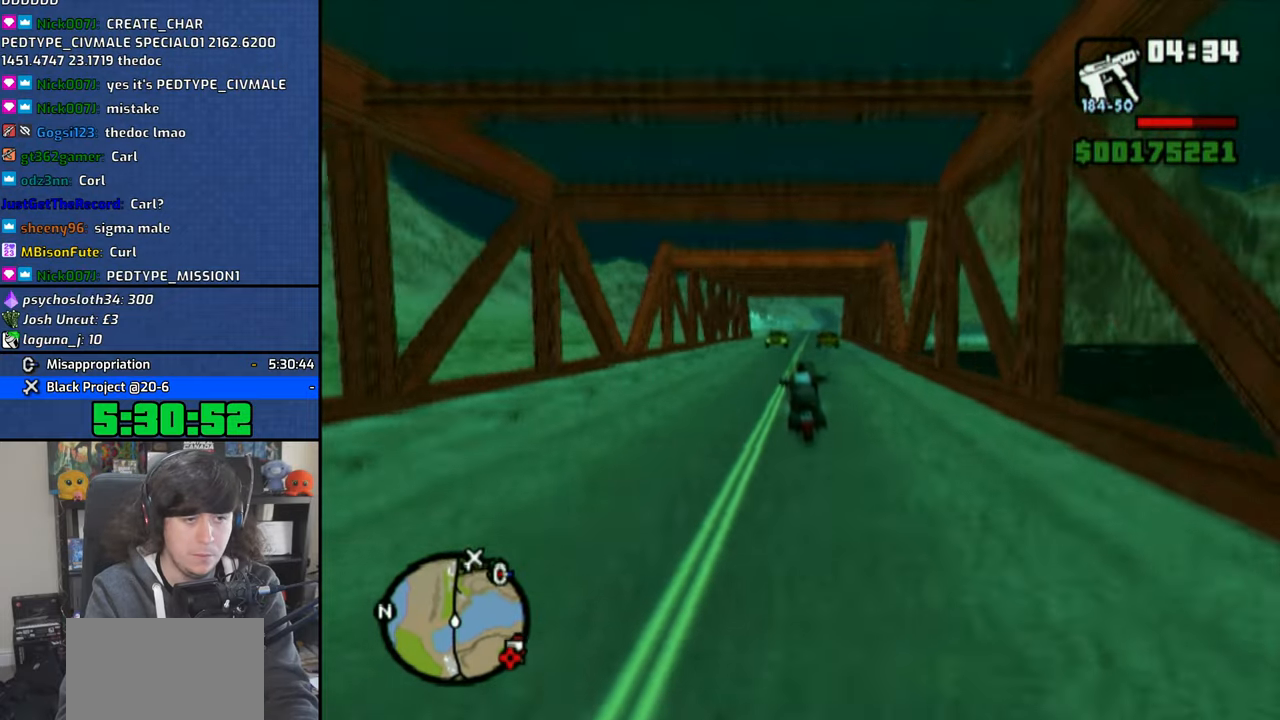
{"buttons": ["CROSS"], "left_stick": "up", "right_stick": "center", "events": []}
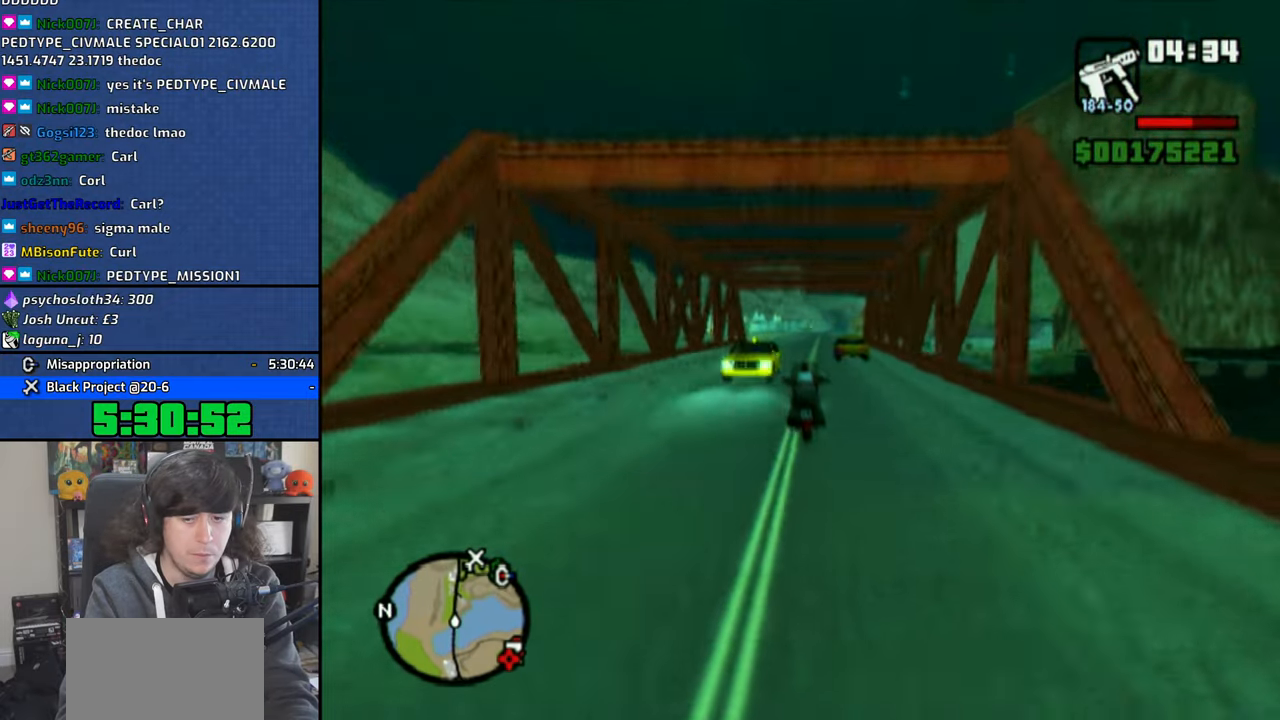
{"buttons": ["CROSS"], "left_stick": "up-right", "right_stick": "center", "events": [[116, "left_stick", "center"], [200, "left_stick", "up-right"], [300, "left_stick", "right"], [416, "left_stick", "up-right"]]}
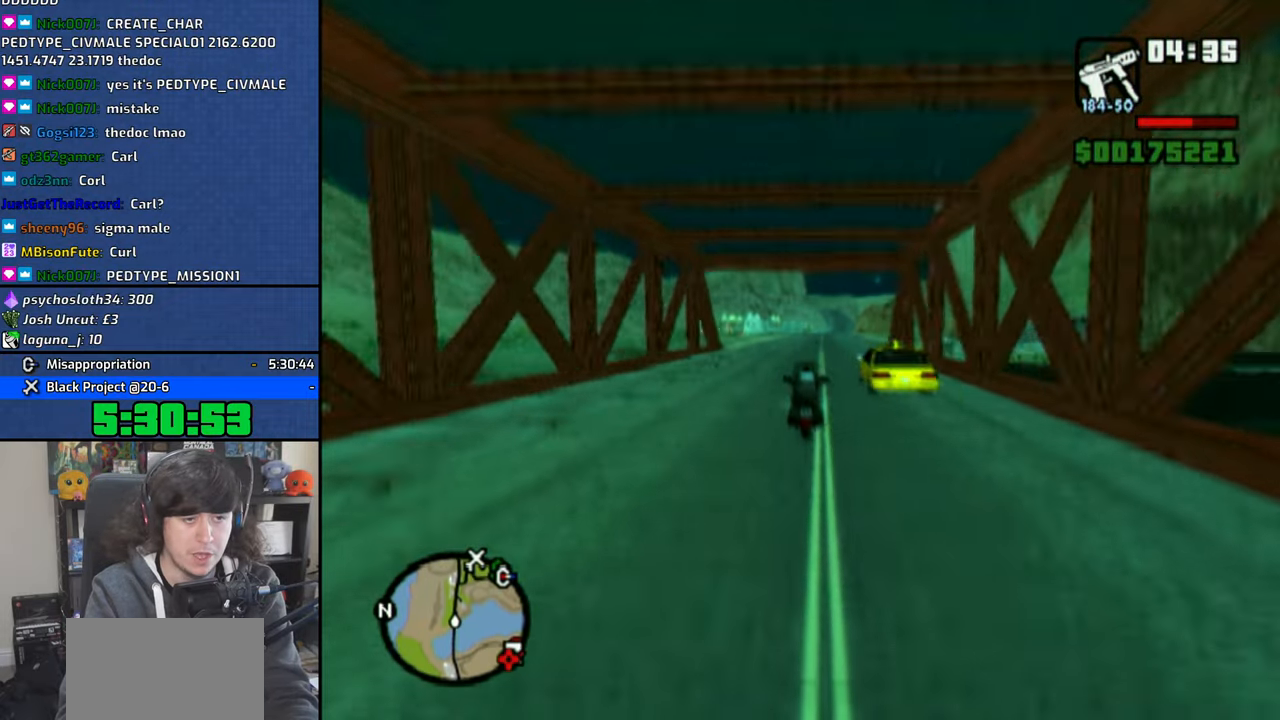
{"buttons": ["CROSS"], "left_stick": "up", "right_stick": "down", "events": [[83, "left_stick", "up"], [366, "right_stick", "down"]]}
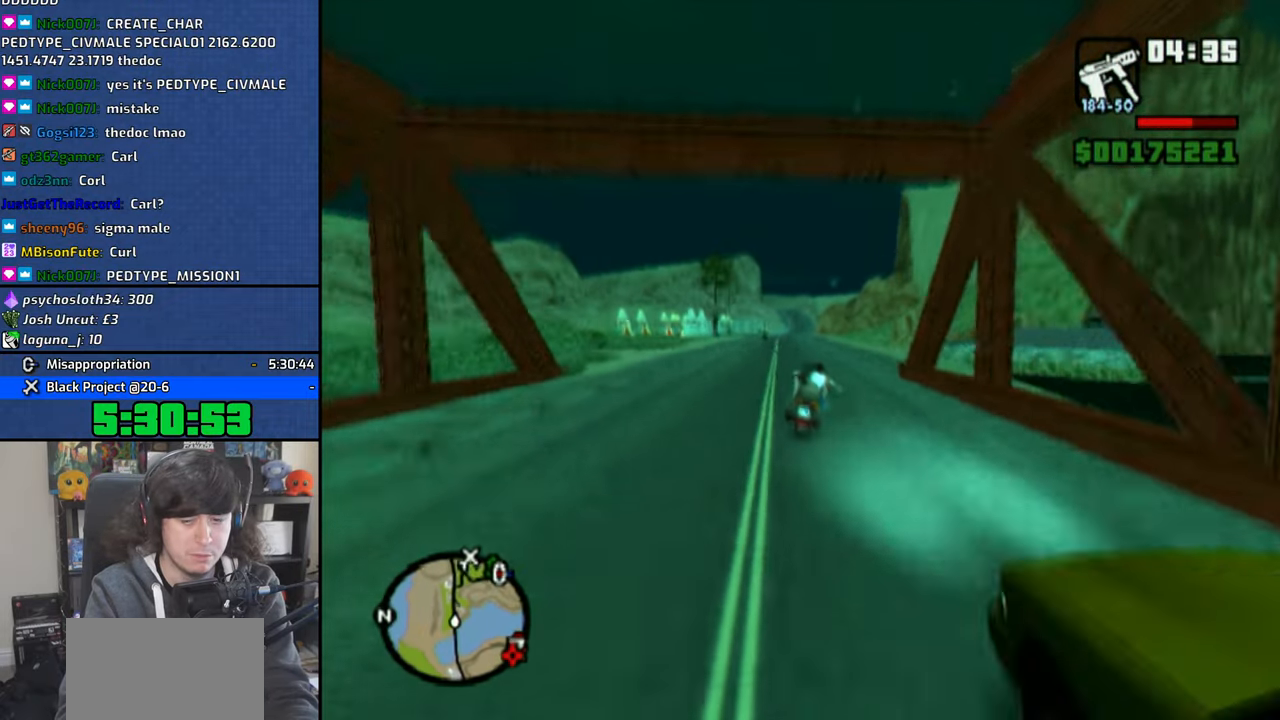
{"buttons": ["CROSS"], "left_stick": "up-left", "right_stick": "center", "events": [[366, "right_stick", "center"], [400, "left_stick", "up-left"]]}
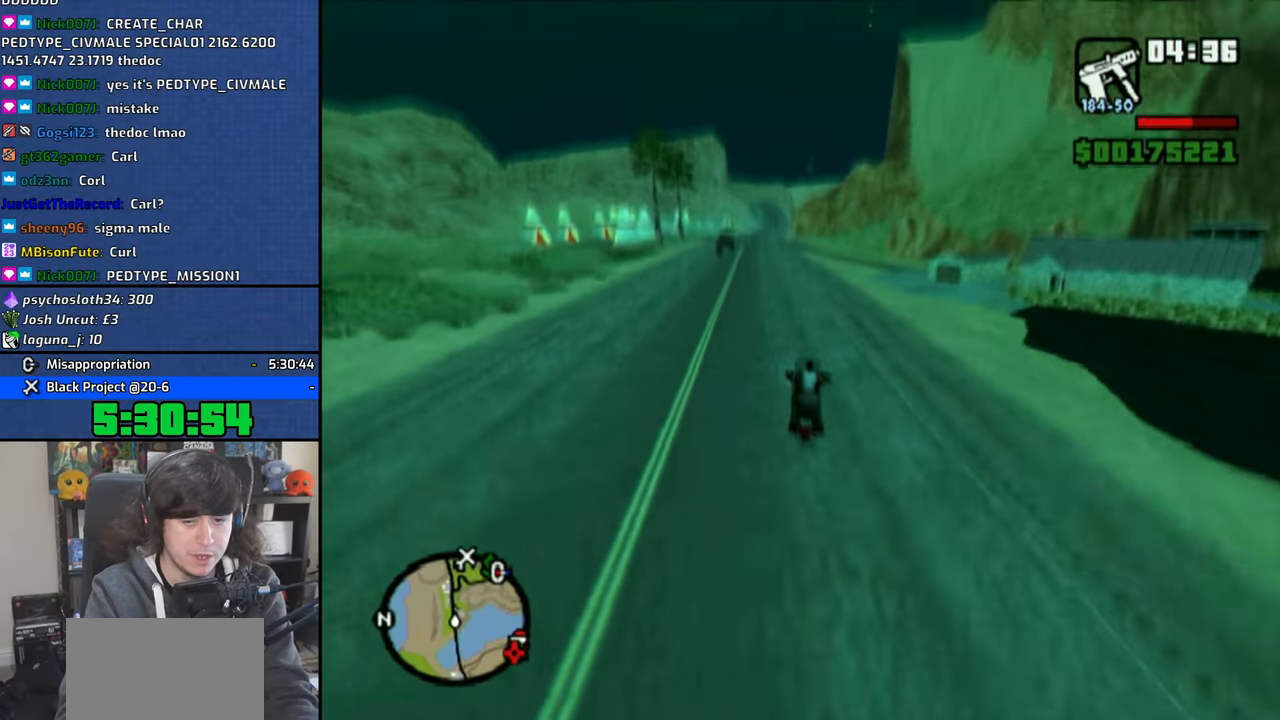
{"buttons": ["CROSS"], "left_stick": "center", "right_stick": "down", "events": [[300, "left_stick", "center"], [333, "right_stick", "down"], [383, "left_stick", "up"], [500, "left_stick", "center"]]}